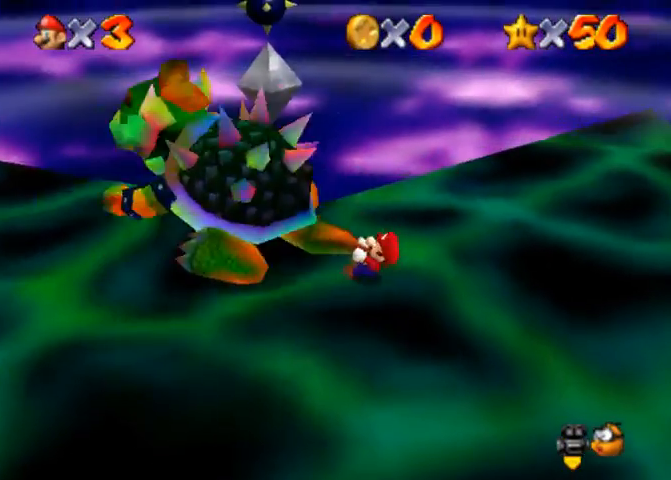
Gameplay with a controller (PlayStation layout); each line is a JSON object with the inputs held at the frame after it. "events" lists button and stick changes between this image and that frame as [ms after this image, input, new state], when the widget could be followed in between. Not read: L3 R3.
{"buttons": [], "left_stick": "up", "right_stick": "center", "events": [[33, "left_stick", "left"], [133, "left_stick", "up-right"], [267, "left_stick", "up-left"], [333, "left_stick", "up-right"], [433, "left_stick", "down-left"], [500, "left_stick", "up"]]}
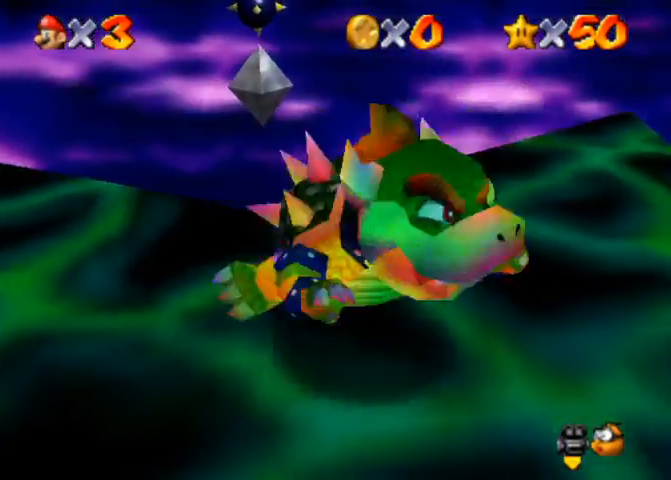
{"buttons": [], "left_stick": "up-right", "right_stick": "center", "events": [[67, "left_stick", "right"], [133, "left_stick", "down"], [233, "left_stick", "up"], [333, "left_stick", "down-right"], [333, "right_stick", "down-left"], [400, "right_stick", "center"], [433, "left_stick", "up-left"], [500, "left_stick", "up-right"]]}
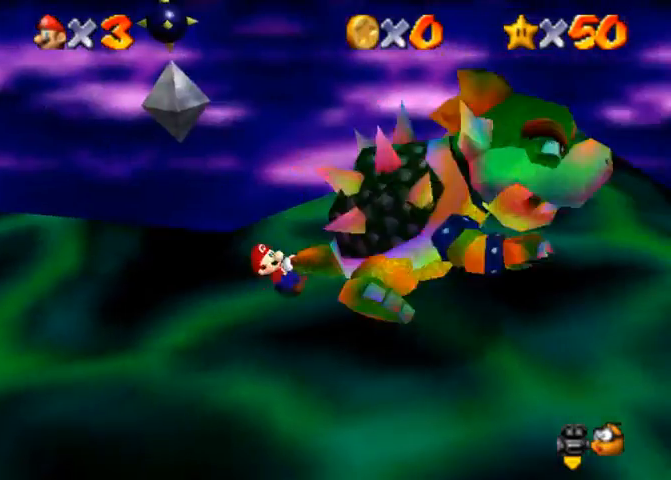
{"buttons": ["L2"], "left_stick": "center", "right_stick": "center", "events": [[67, "left_stick", "down"], [167, "left_stick", "right"], [333, "L2", "down"], [333, "left_stick", "center"]]}
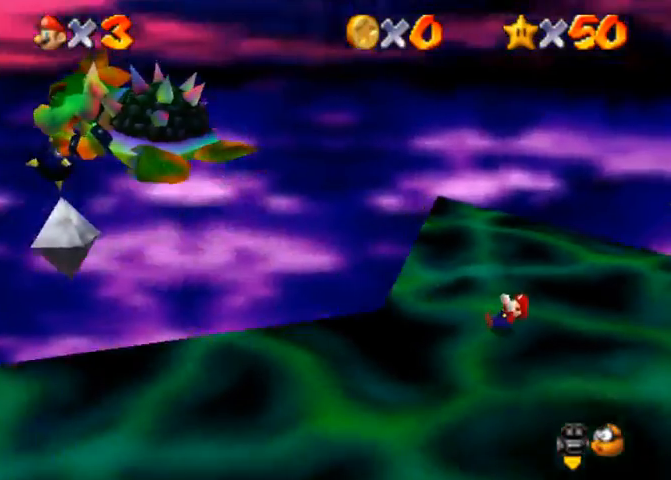
{"buttons": [], "left_stick": "center", "right_stick": "center", "events": [[100, "L2", "up"], [333, "right_stick", "down-left"], [500, "right_stick", "center"]]}
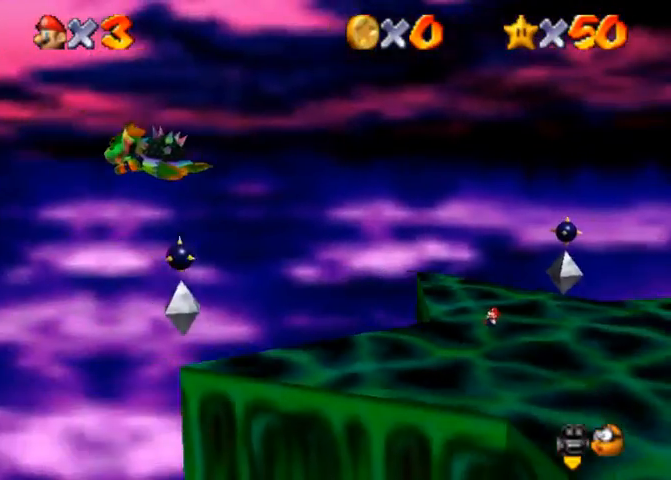
{"buttons": [], "left_stick": "center", "right_stick": "center", "events": [[233, "left_stick", "left"], [233, "right_stick", "right"], [400, "right_stick", "center"], [500, "left_stick", "center"]]}
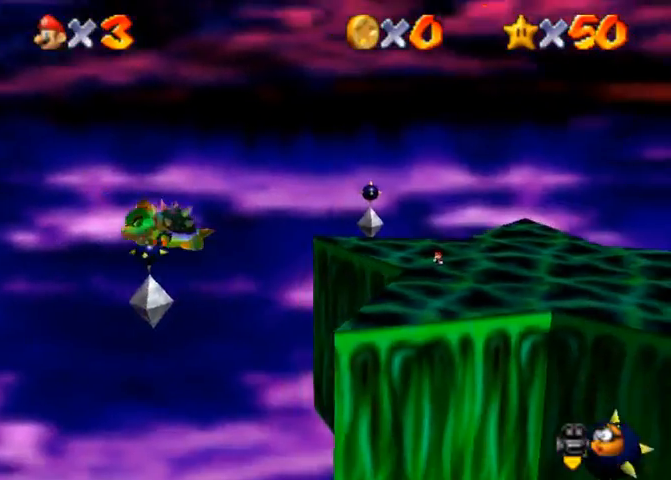
{"buttons": [], "left_stick": "center", "right_stick": "center", "events": [[267, "right_stick", "right"], [400, "right_stick", "center"]]}
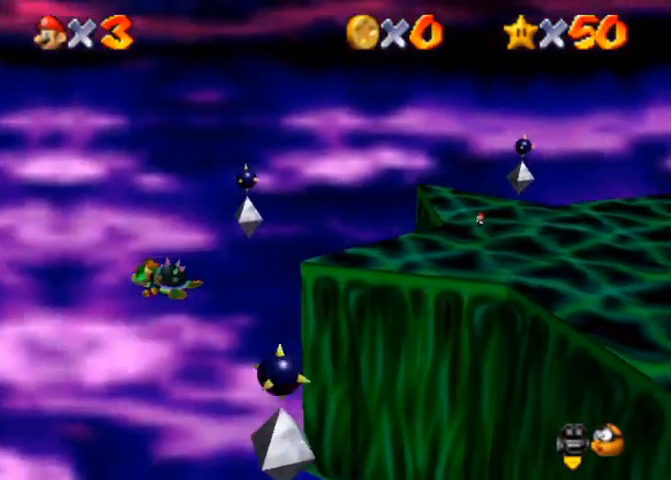
{"buttons": [], "left_stick": "center", "right_stick": "center", "events": []}
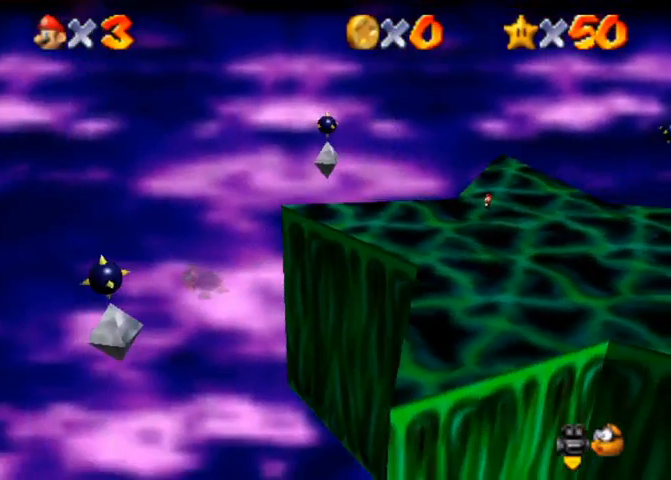
{"buttons": [], "left_stick": "center", "right_stick": "down-left", "events": [[67, "right_stick", "down-left"], [200, "left_stick", "down-left"], [400, "right_stick", "center"], [467, "right_stick", "down-left"], [500, "left_stick", "center"]]}
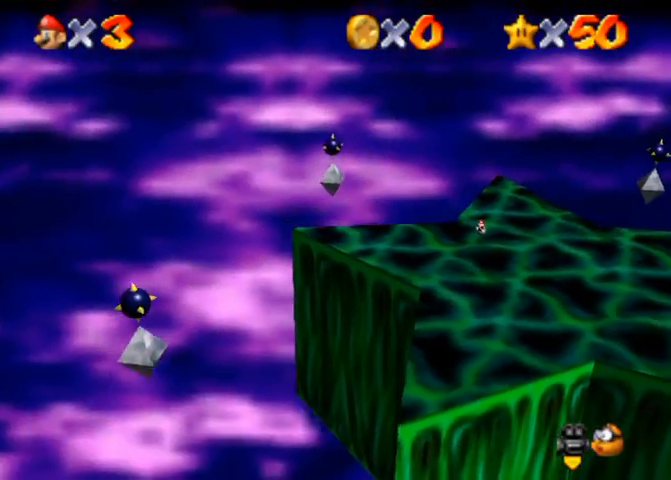
{"buttons": [], "left_stick": "down-left", "right_stick": "center", "events": [[333, "right_stick", "center"], [367, "left_stick", "down-left"]]}
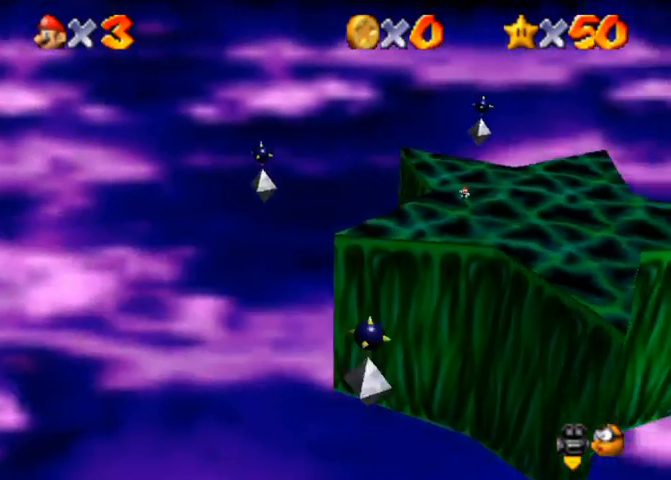
{"buttons": [], "left_stick": "down-left", "right_stick": "down-left", "events": [[467, "right_stick", "down-left"]]}
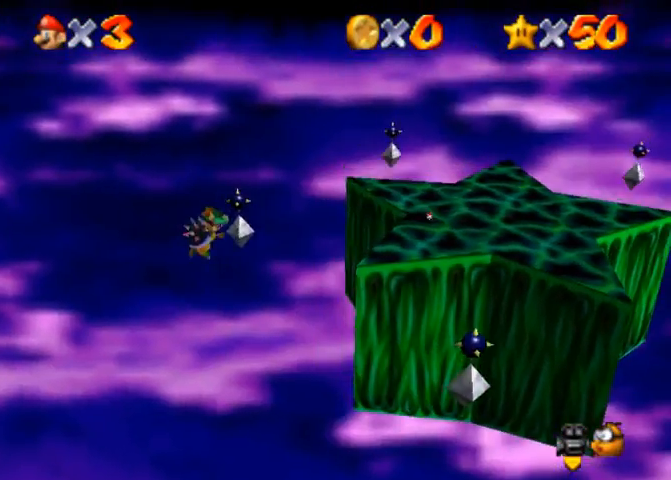
{"buttons": [], "left_stick": "down", "right_stick": "center", "events": [[33, "left_stick", "center"], [167, "right_stick", "center"], [500, "left_stick", "down"]]}
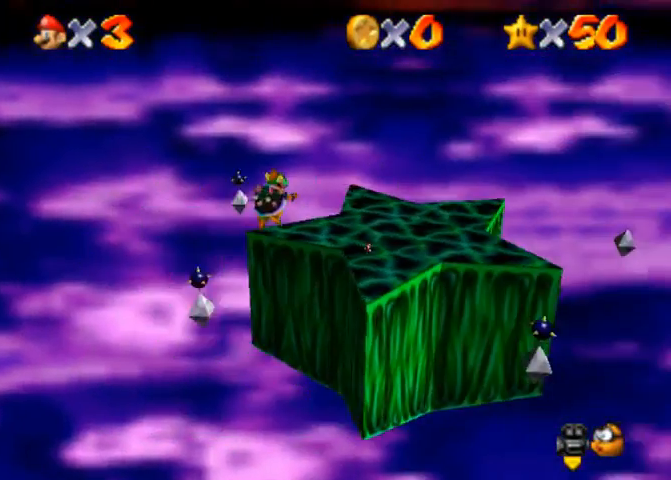
{"buttons": [], "left_stick": "down", "right_stick": "center", "events": []}
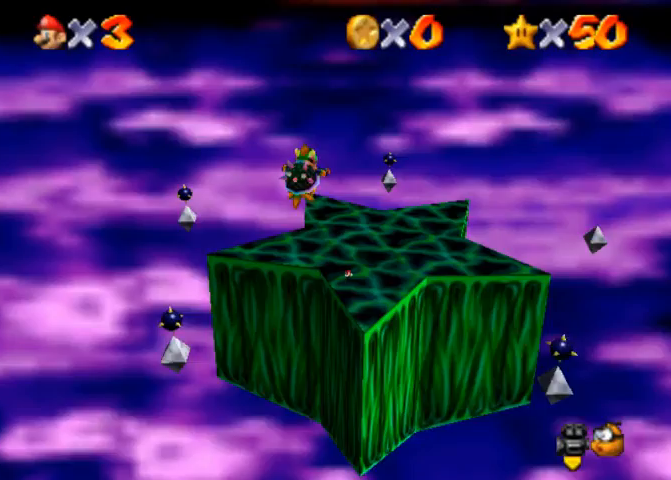
{"buttons": [], "left_stick": "down", "right_stick": "center", "events": []}
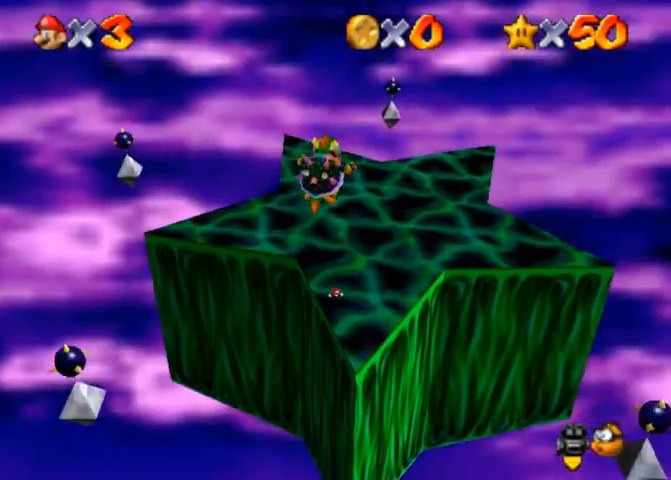
{"buttons": [], "left_stick": "up", "right_stick": "center", "events": [[133, "left_stick", "up"], [300, "CROSS", "down"], [433, "CROSS", "up"]]}
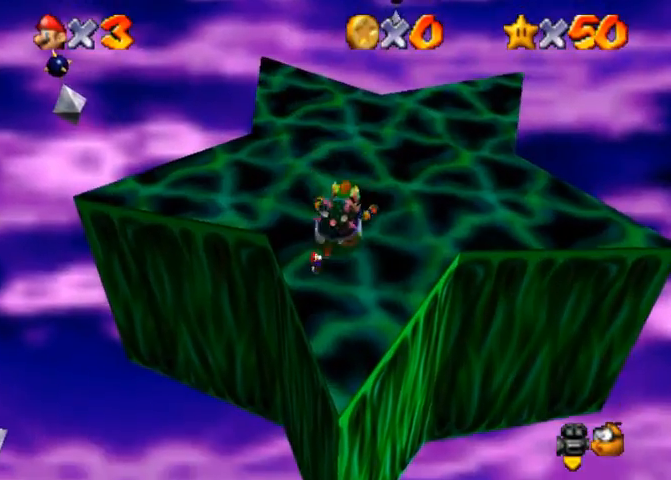
{"buttons": [], "left_stick": "up", "right_stick": "center", "events": [[133, "left_stick", "center"], [333, "left_stick", "up"]]}
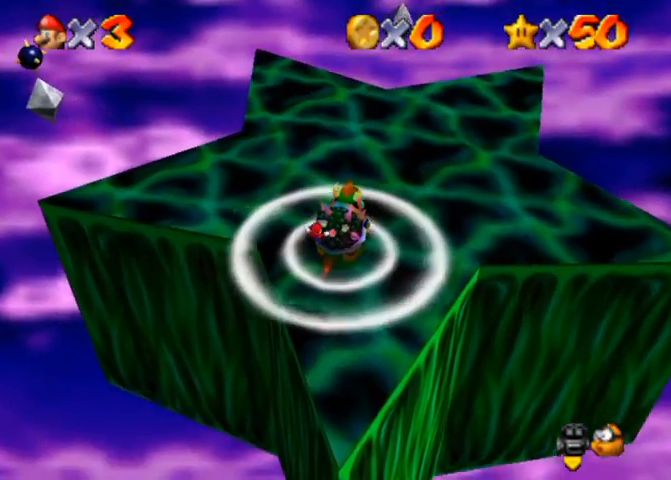
{"buttons": [], "left_stick": "down", "right_stick": "right", "events": [[200, "left_stick", "center"], [267, "SQUARE", "down"], [267, "left_stick", "down"], [333, "SQUARE", "up"], [500, "right_stick", "right"]]}
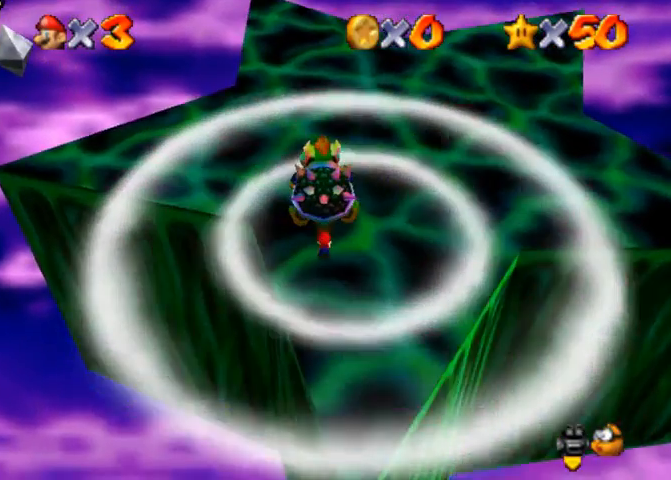
{"buttons": [], "left_stick": "center", "right_stick": "down-right", "events": [[133, "right_stick", "center"], [233, "left_stick", "center"], [433, "right_stick", "down-right"]]}
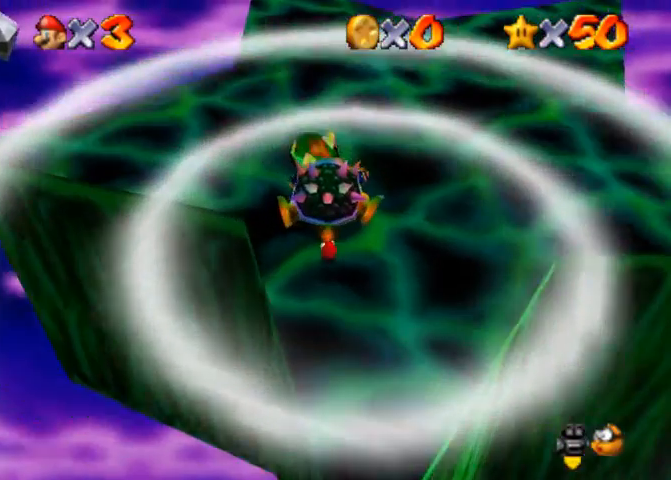
{"buttons": [], "left_stick": "center", "right_stick": "center", "events": [[33, "right_stick", "center"], [133, "right_stick", "right"], [233, "right_stick", "center"], [300, "right_stick", "right"], [400, "right_stick", "center"]]}
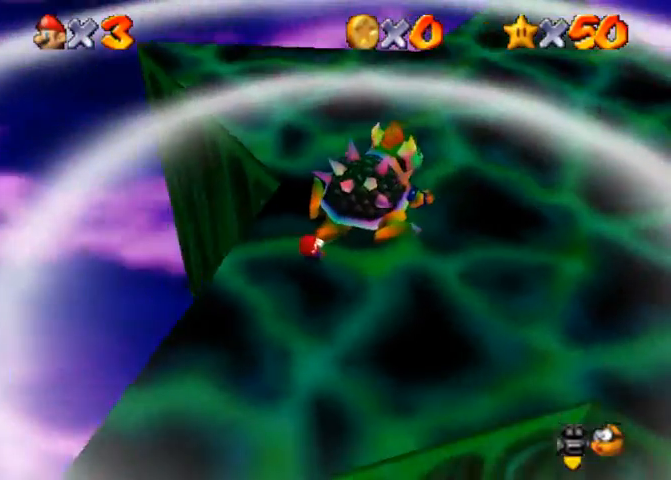
{"buttons": [], "left_stick": "center", "right_stick": "center", "events": [[100, "right_stick", "right"], [233, "right_stick", "center"]]}
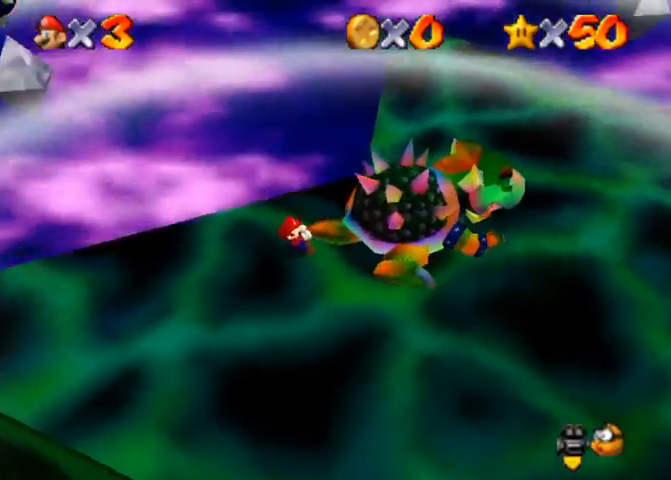
{"buttons": [], "left_stick": "right", "right_stick": "center", "events": [[200, "left_stick", "right"], [333, "left_stick", "down-right"], [467, "left_stick", "right"]]}
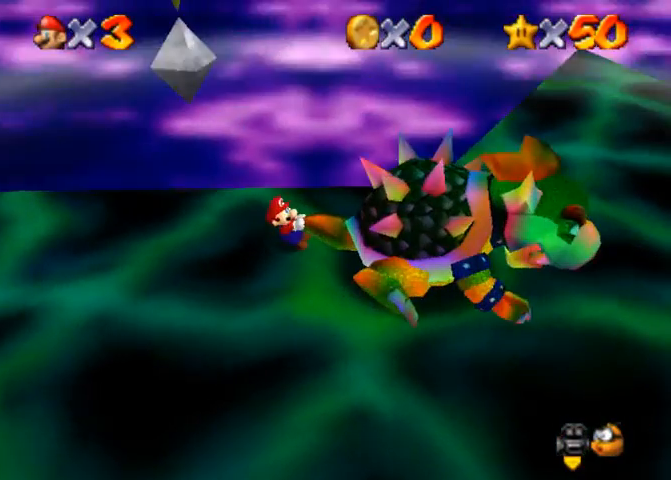
{"buttons": [], "left_stick": "up-right", "right_stick": "center", "events": [[67, "left_stick", "up-left"], [200, "left_stick", "up-right"], [300, "left_stick", "up-left"], [433, "left_stick", "up-right"]]}
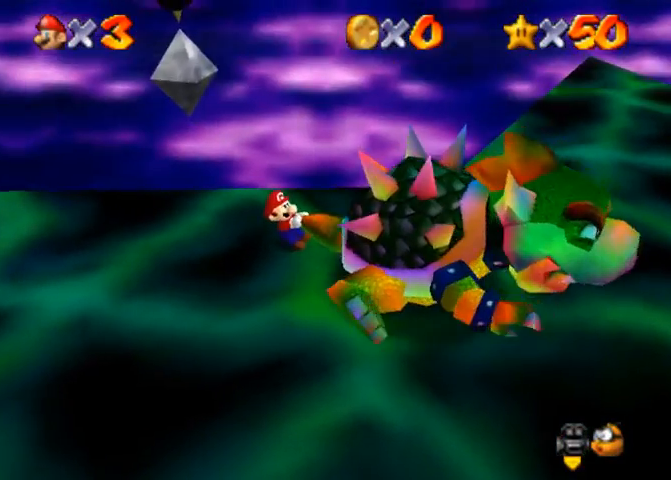
{"buttons": [], "left_stick": "down", "right_stick": "center", "events": [[33, "left_stick", "left"], [167, "left_stick", "right"], [233, "left_stick", "down"], [300, "left_stick", "up-left"], [367, "left_stick", "up-right"], [467, "left_stick", "down"]]}
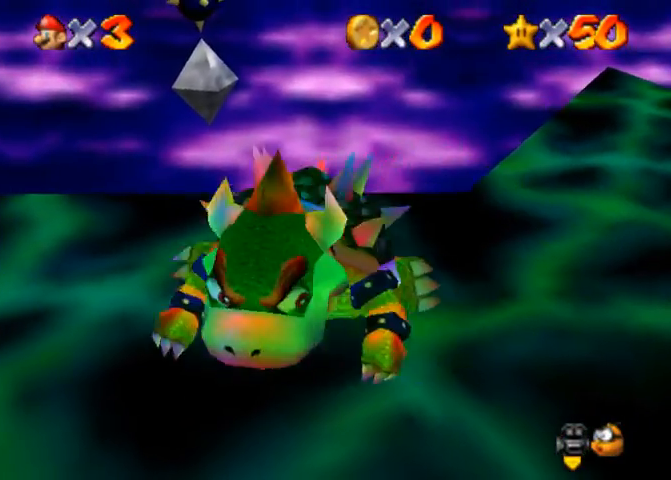
{"buttons": [], "left_stick": "up-right", "right_stick": "center", "events": [[33, "left_stick", "left"], [133, "left_stick", "down-right"], [233, "left_stick", "up"], [367, "left_stick", "left"], [500, "left_stick", "up-right"]]}
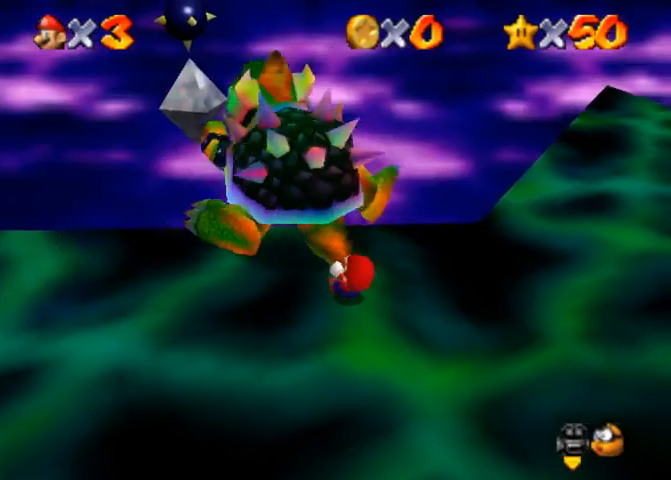
{"buttons": [], "left_stick": "up-right", "right_stick": "center", "events": [[33, "left_stick", "down-right"], [167, "left_stick", "right"], [300, "left_stick", "down"], [367, "left_stick", "left"], [467, "left_stick", "up-right"]]}
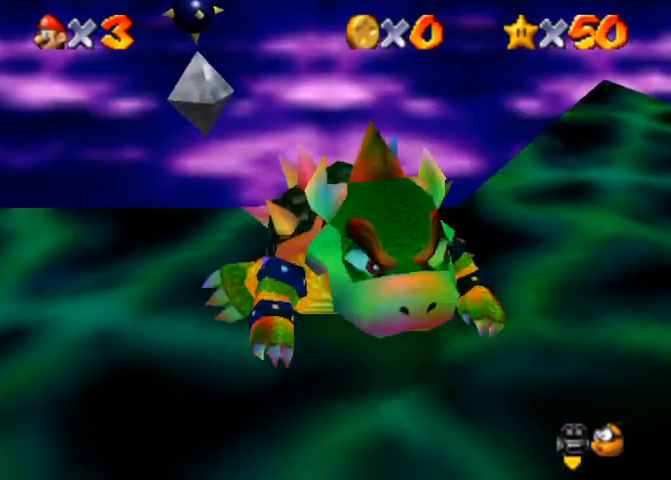
{"buttons": [], "left_stick": "up", "right_stick": "center", "events": [[33, "left_stick", "right"], [133, "left_stick", "left"], [233, "left_stick", "up-right"], [333, "left_stick", "down"], [433, "left_stick", "up-left"], [500, "left_stick", "up"]]}
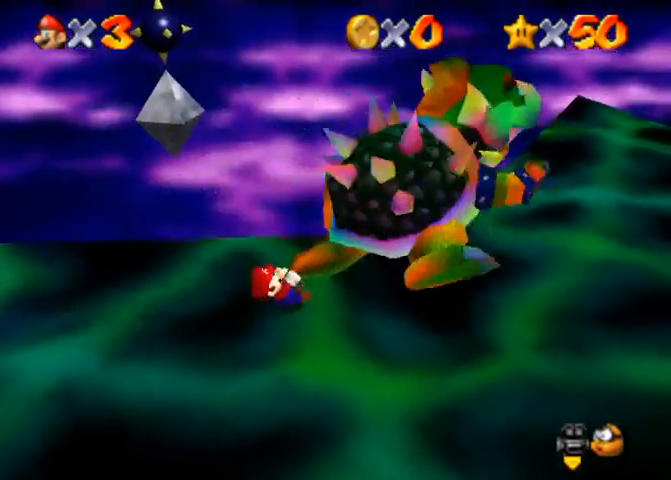
{"buttons": [], "left_stick": "left", "right_stick": "center", "events": [[33, "left_stick", "up-right"], [100, "left_stick", "down"], [167, "left_stick", "left"], [267, "left_stick", "up"], [367, "left_stick", "down-right"], [467, "left_stick", "left"]]}
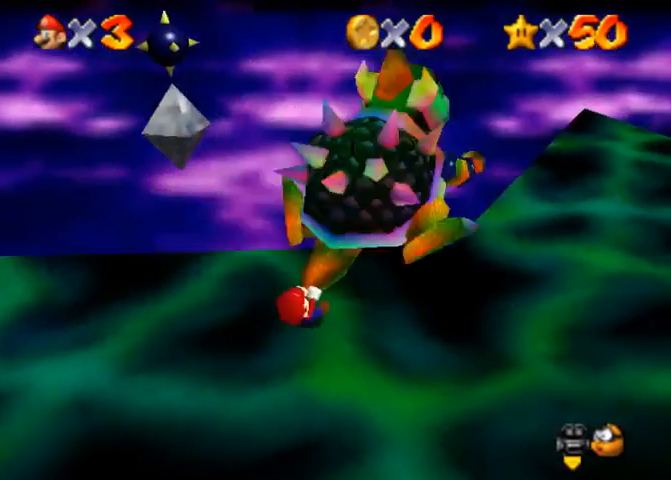
{"buttons": ["L2"], "left_stick": "right", "right_stick": "center", "events": [[67, "left_stick", "up-right"], [167, "left_stick", "down-right"], [300, "left_stick", "up-left"], [433, "left_stick", "right"], [500, "L2", "down"]]}